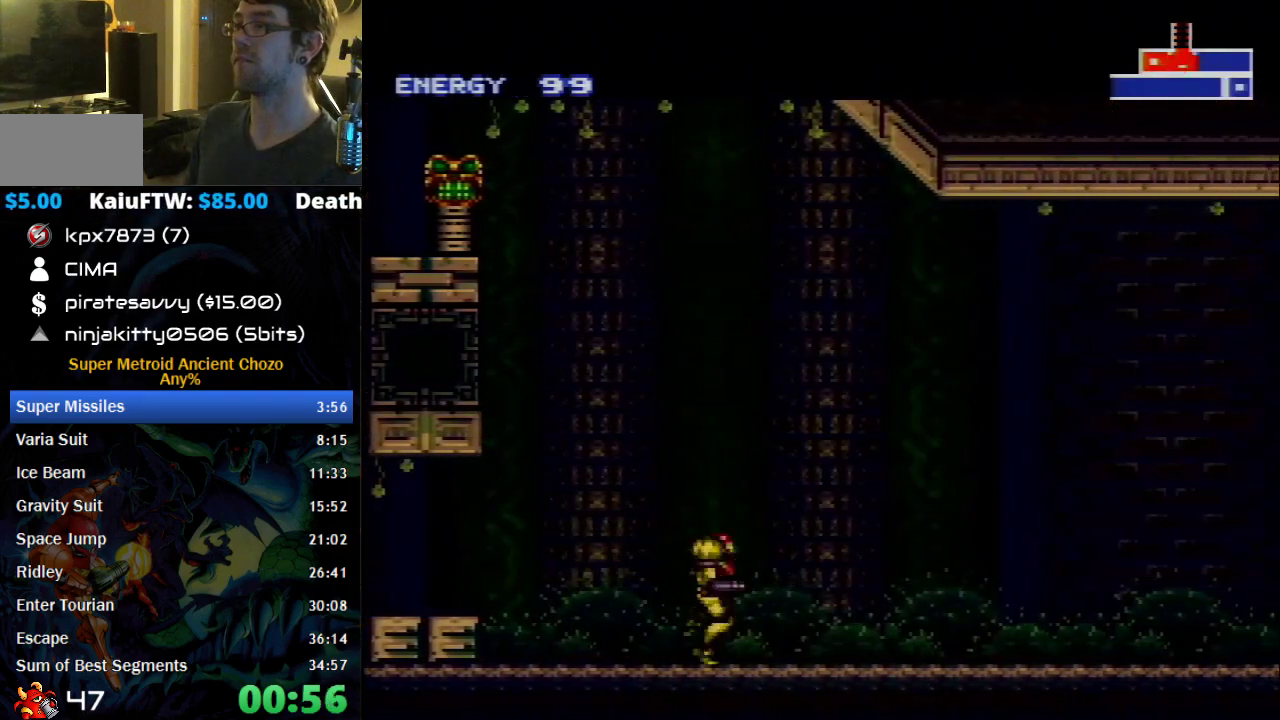
Gameplay with a controller (Nintendo layout); each line is a JSON object with the inputs held at the frame after it. "events" lists button and stick changes between this image and that frame as [ms after this image, input, new state], when the widget could be followed in between. Not read: L1 L3 R1 R3.
{"buttons": ["B", "DPAD_RIGHT"], "events": []}
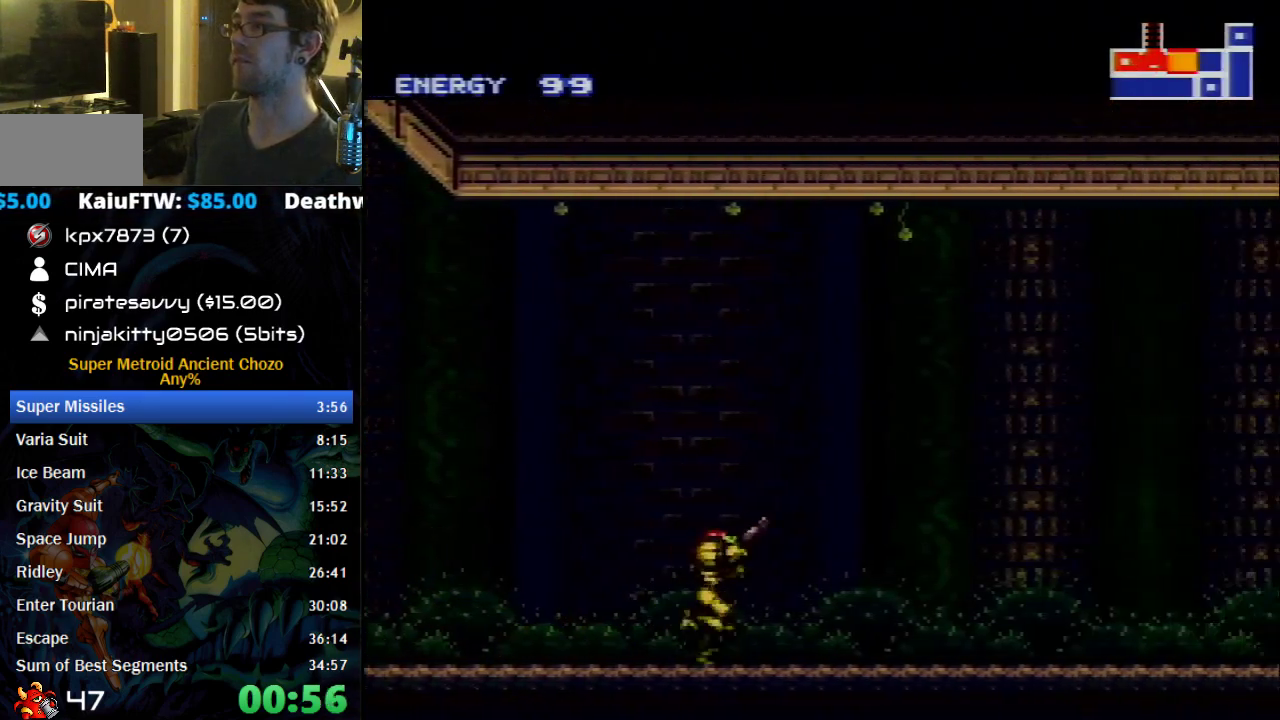
{"buttons": ["B", "DPAD_RIGHT"], "events": []}
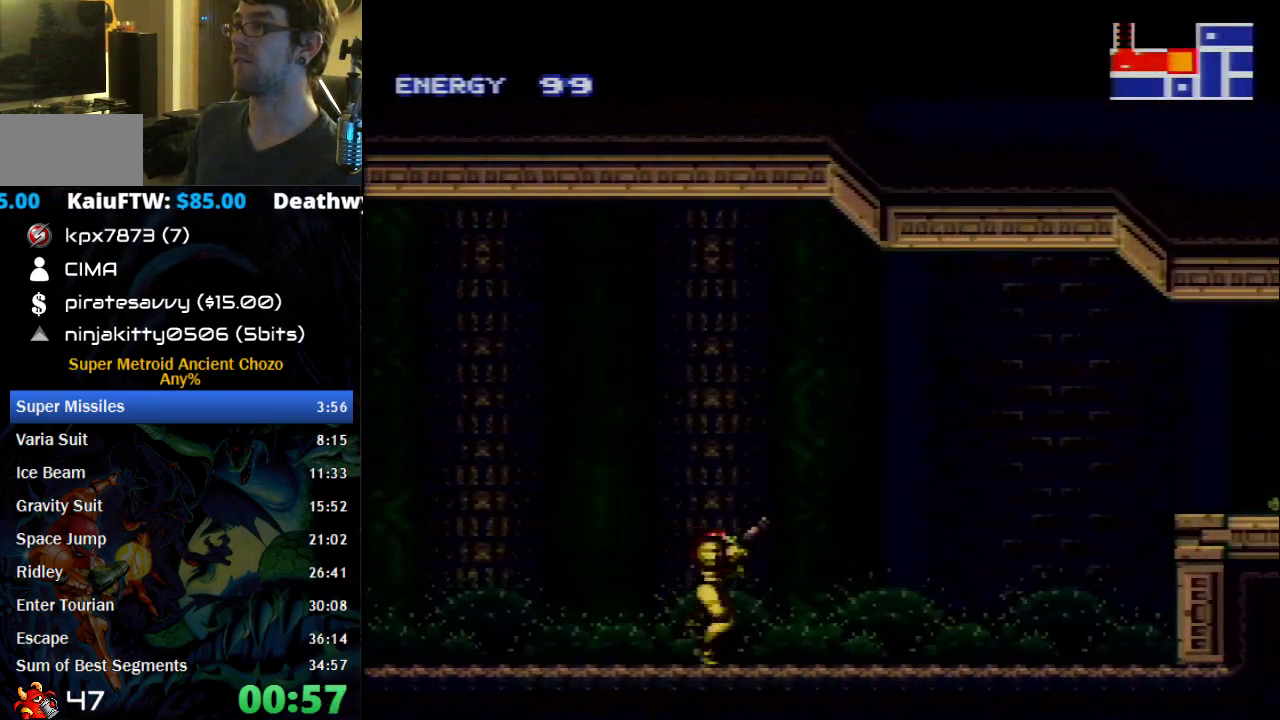
{"buttons": ["B", "DPAD_RIGHT"], "events": [[150, "A", "down"], [333, "X", "down"], [433, "A", "up"], [433, "X", "up"]]}
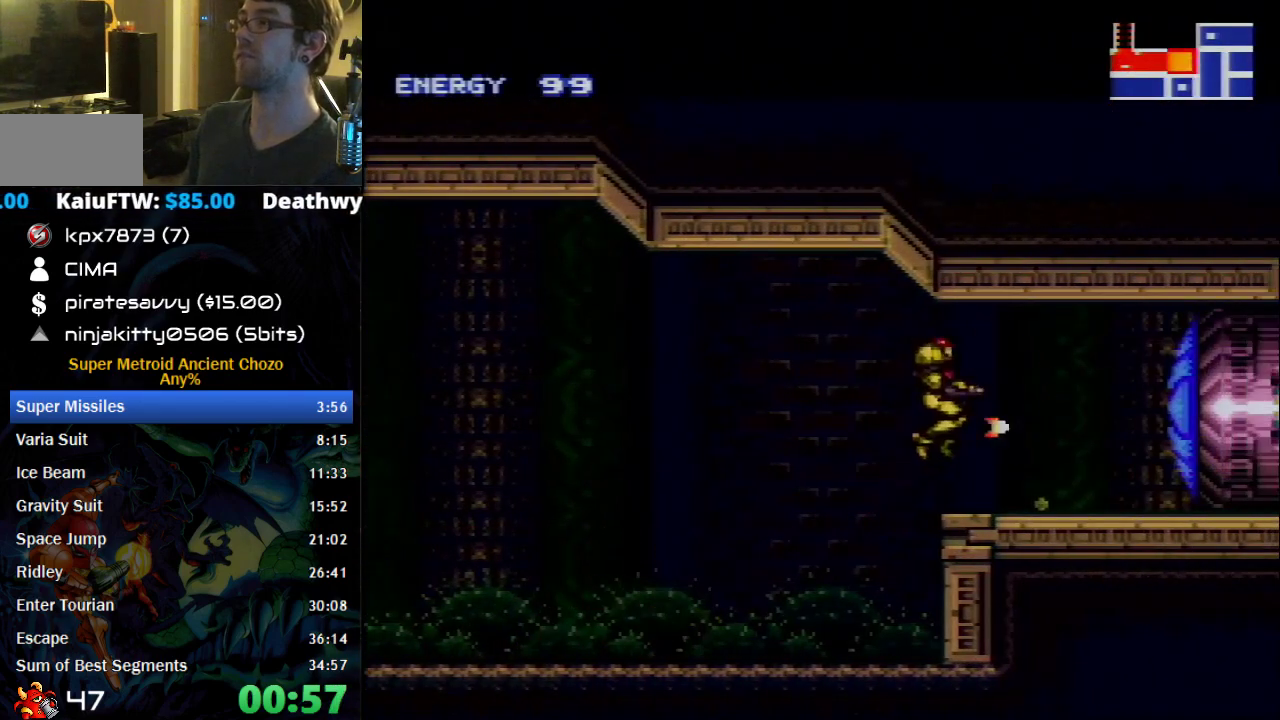
{"buttons": ["B", "DPAD_RIGHT"], "events": []}
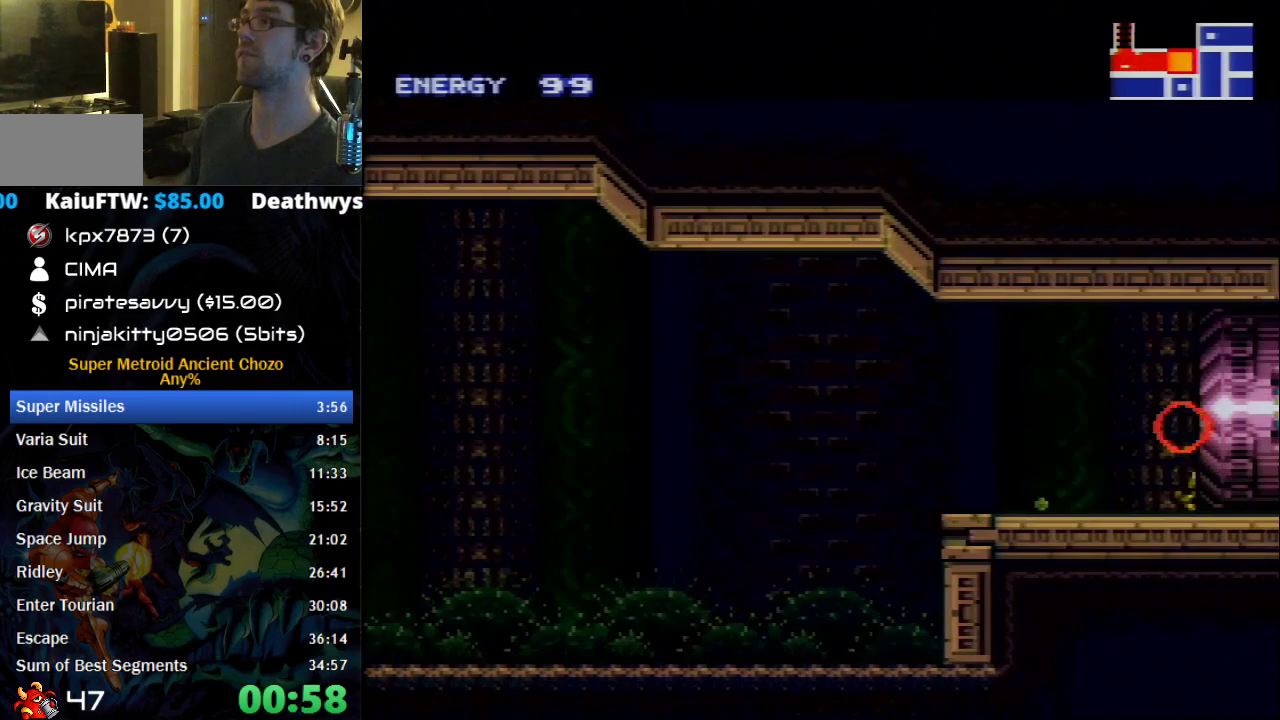
{"buttons": ["B", "DPAD_RIGHT"], "events": []}
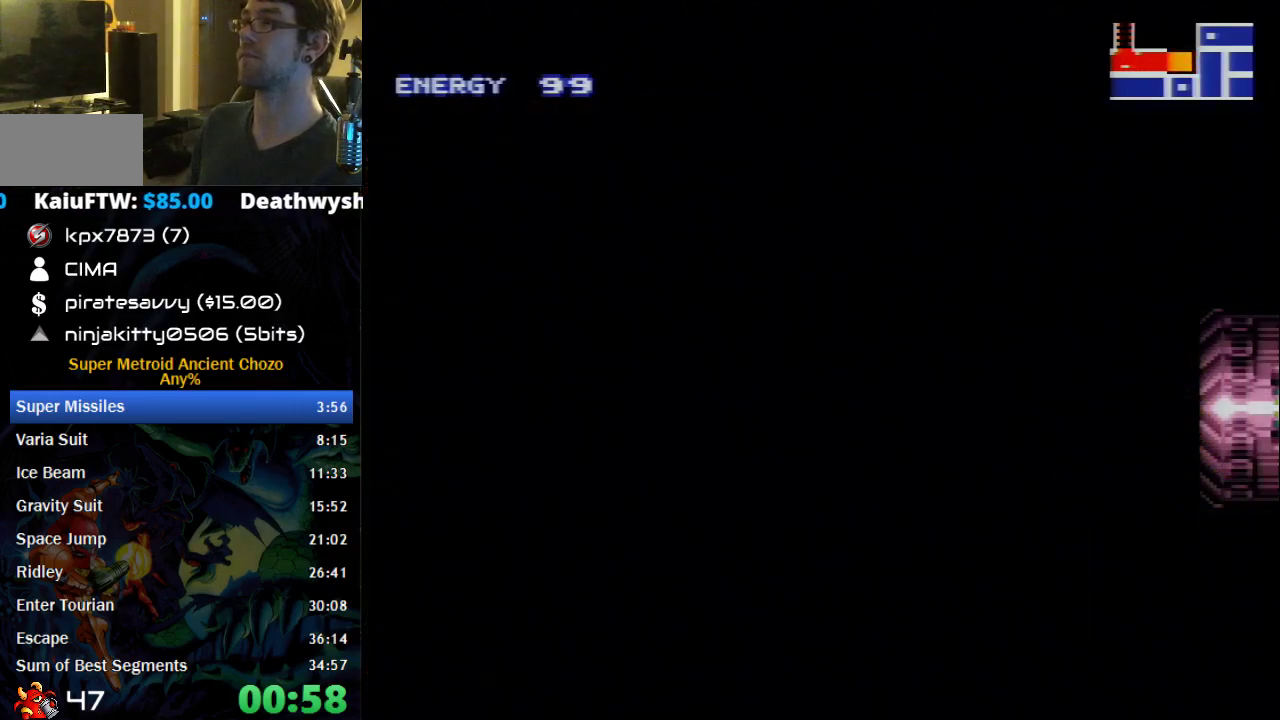
{"buttons": ["B", "DPAD_RIGHT"], "events": []}
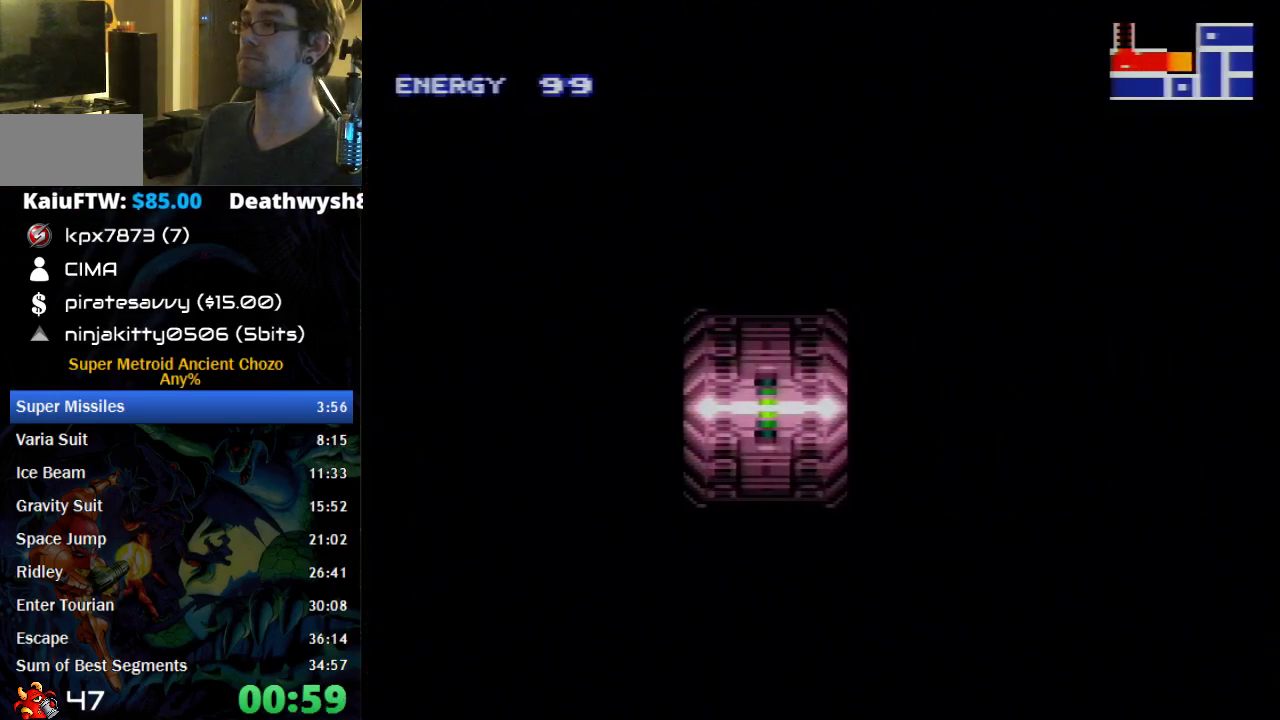
{"buttons": ["DPAD_RIGHT"], "events": [[83, "B", "up"]]}
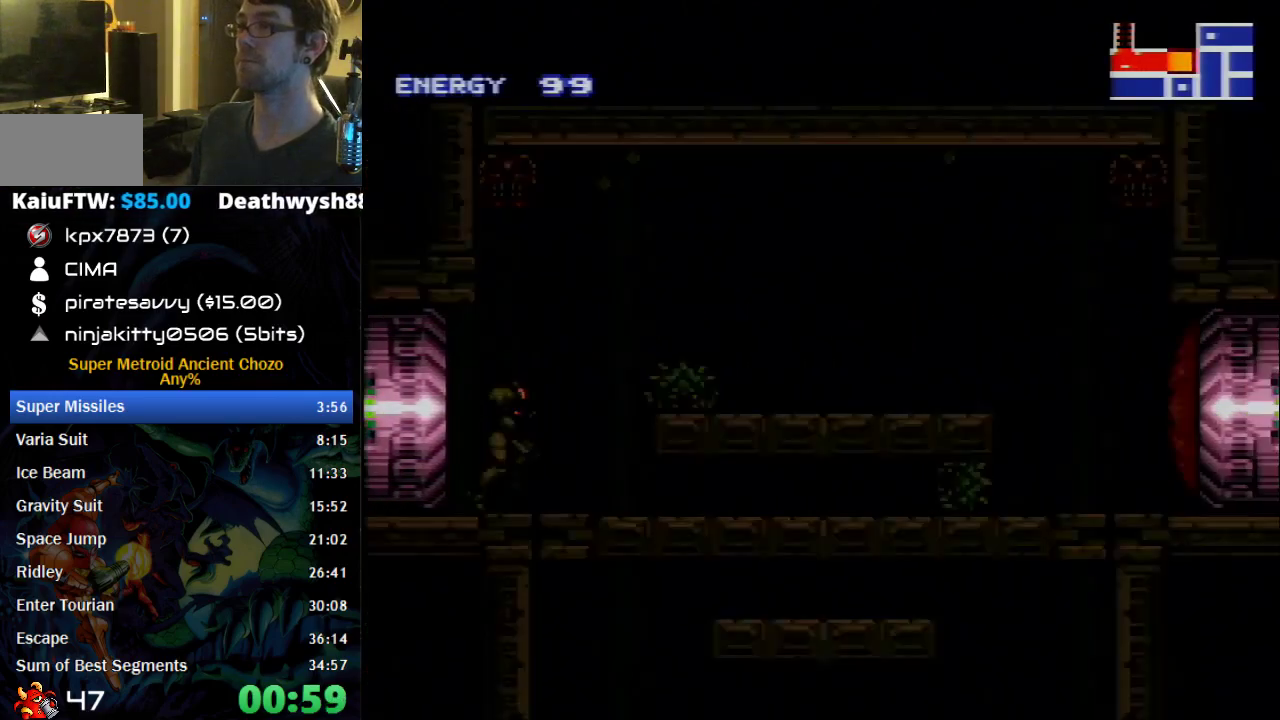
{"buttons": ["DPAD_DOWN"], "events": [[50, "DPAD_RIGHT", "up"], [183, "DPAD_DOWN", "down"], [183, "X", "down"], [300, "DPAD_DOWN", "up"], [300, "X", "up"], [400, "DPAD_DOWN", "down"]]}
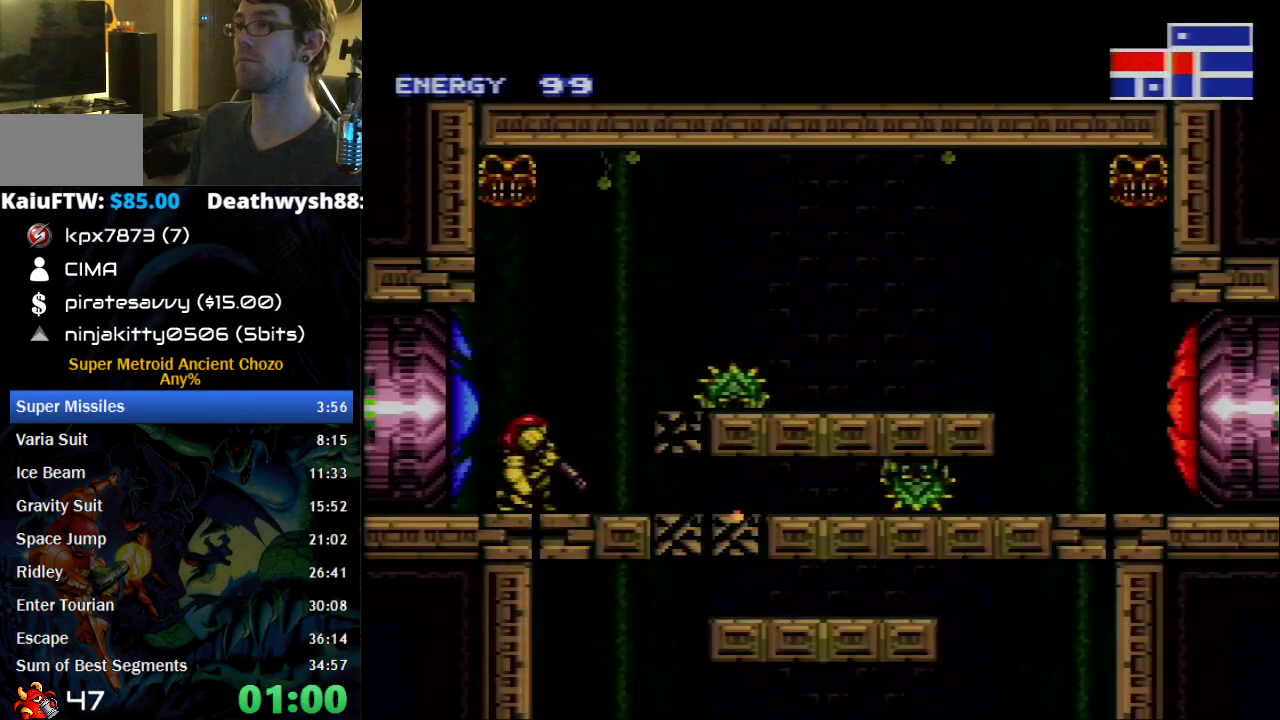
{"buttons": ["DPAD_DOWN", "DPAD_RIGHT"], "events": [[17, "DPAD_DOWN", "up"], [183, "DPAD_UP", "down"], [267, "DPAD_UP", "up"], [300, "X", "down"], [367, "X", "up"], [433, "DPAD_DOWN", "down"], [483, "DPAD_RIGHT", "down"]]}
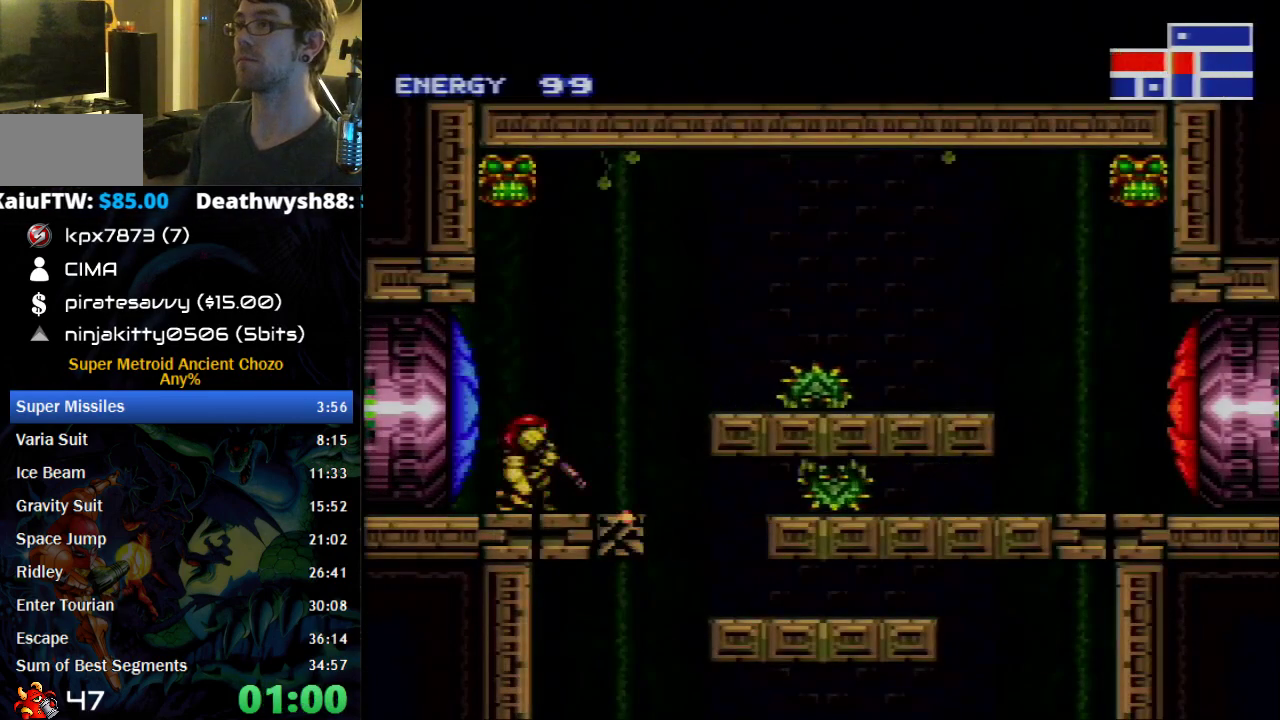
{"buttons": ["B"], "events": [[17, "DPAD_RIGHT", "up"], [50, "B", "down"], [50, "DPAD_DOWN", "up"], [50, "DPAD_RIGHT", "down"], [367, "DPAD_RIGHT", "up"]]}
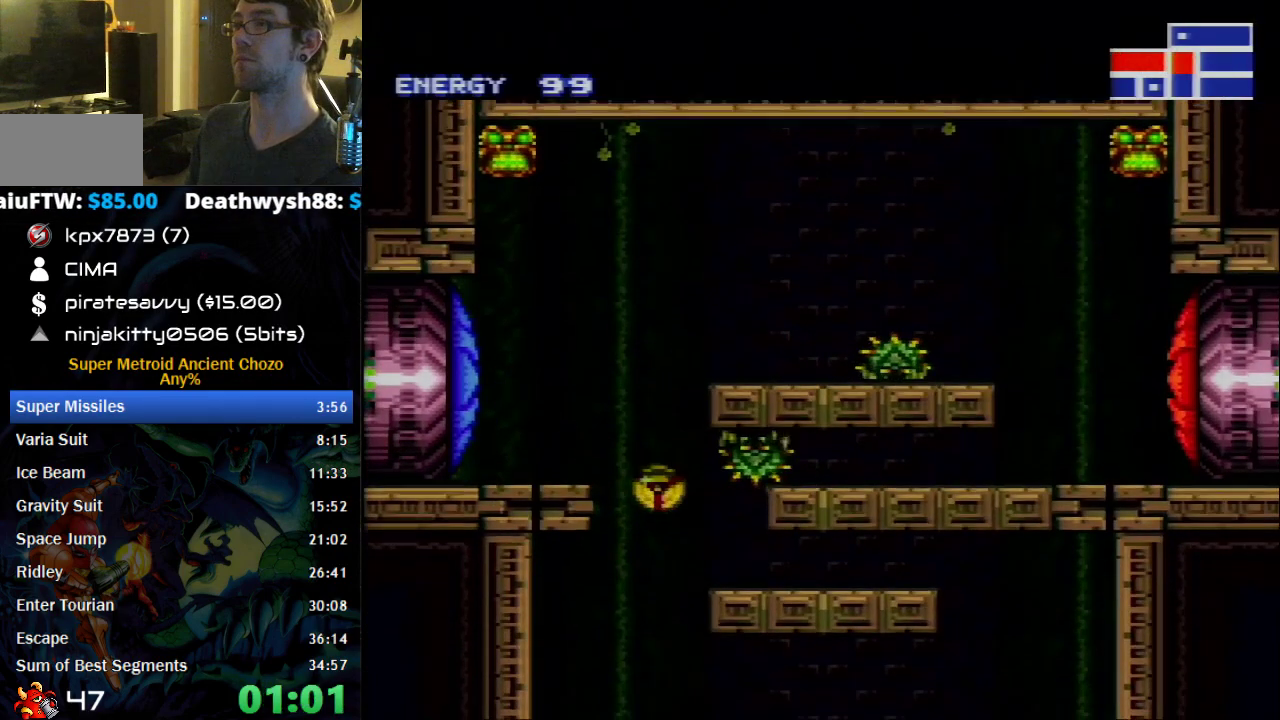
{"buttons": ["B", "DPAD_RIGHT"], "events": [[400, "DPAD_RIGHT", "down"]]}
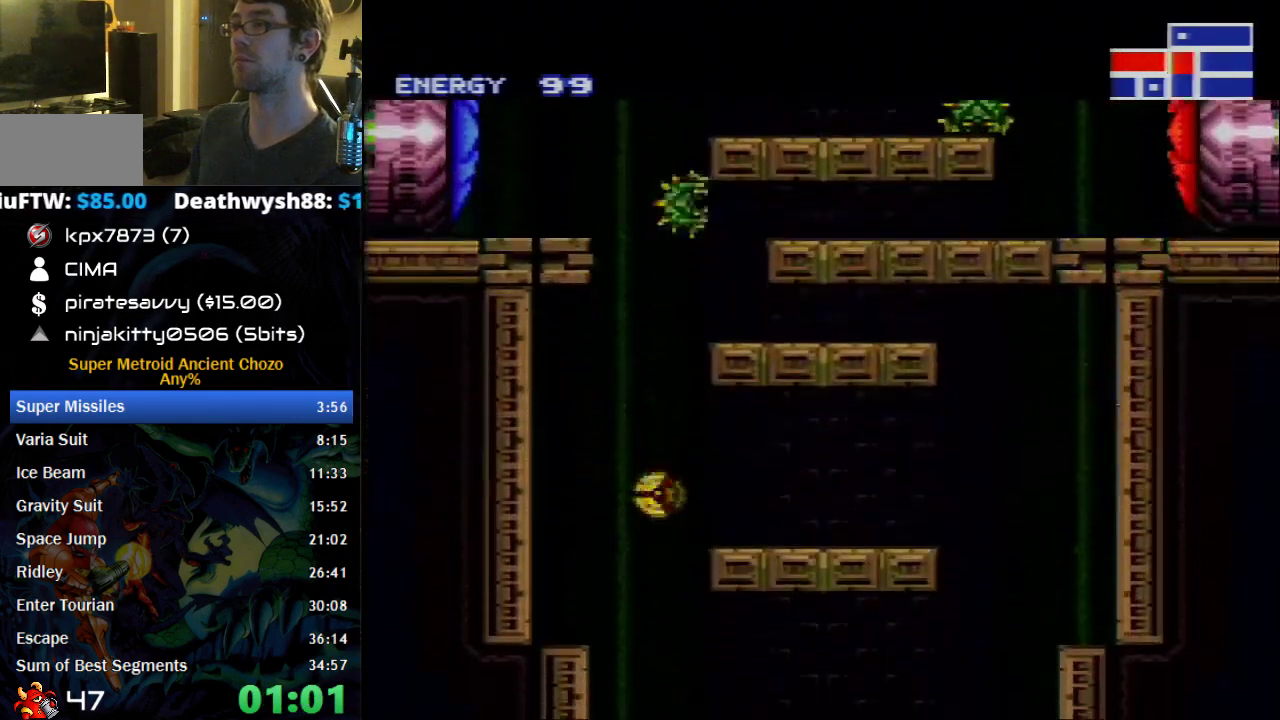
{"buttons": ["B", "X", "DPAD_LEFT"], "events": [[183, "DPAD_UP", "down"], [233, "DPAD_RIGHT", "up"], [267, "DPAD_LEFT", "down"], [267, "DPAD_UP", "up"], [400, "X", "down"]]}
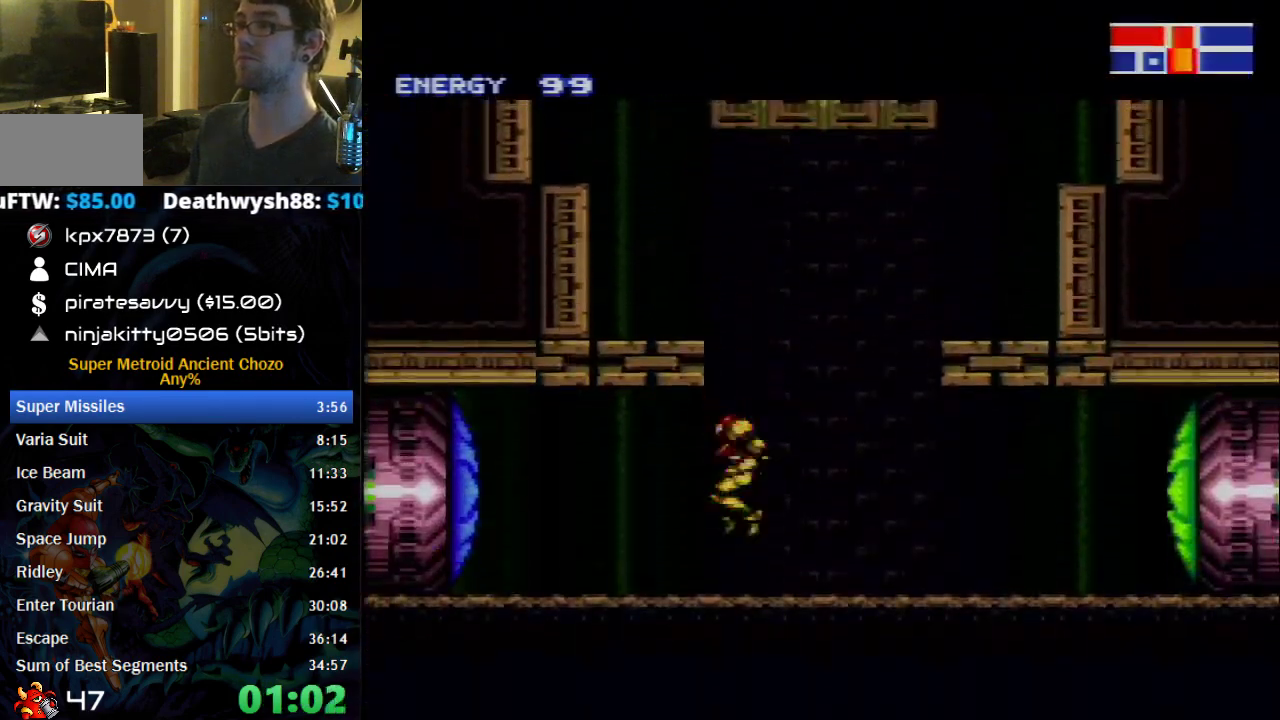
{"buttons": ["B", "DPAD_LEFT"], "events": [[17, "X", "up"]]}
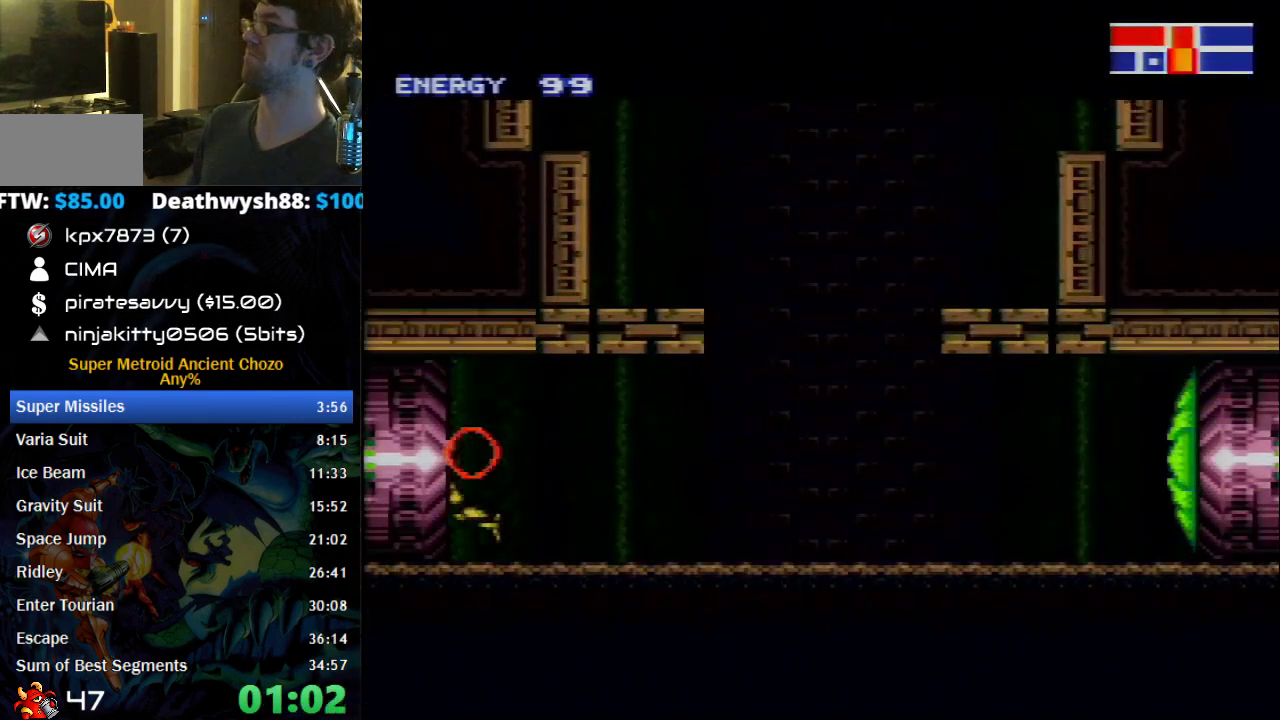
{"buttons": ["B", "DPAD_LEFT"], "events": []}
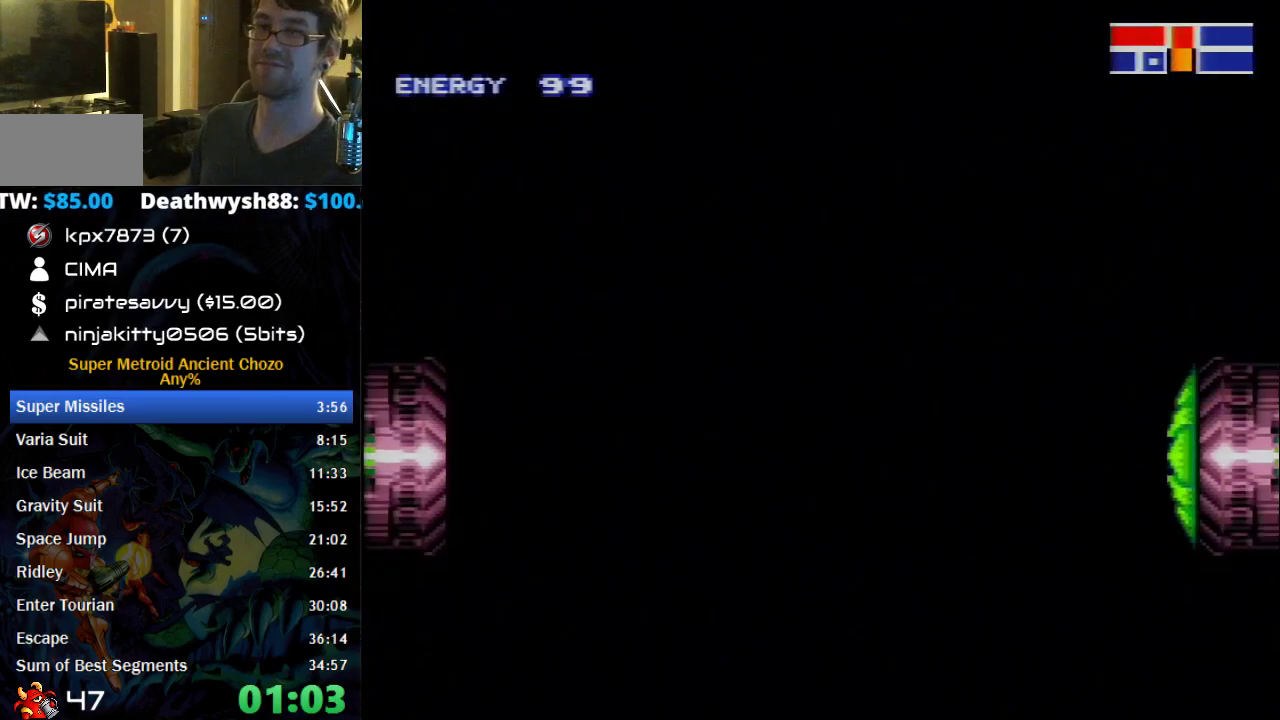
{"buttons": ["B", "DPAD_LEFT"], "events": []}
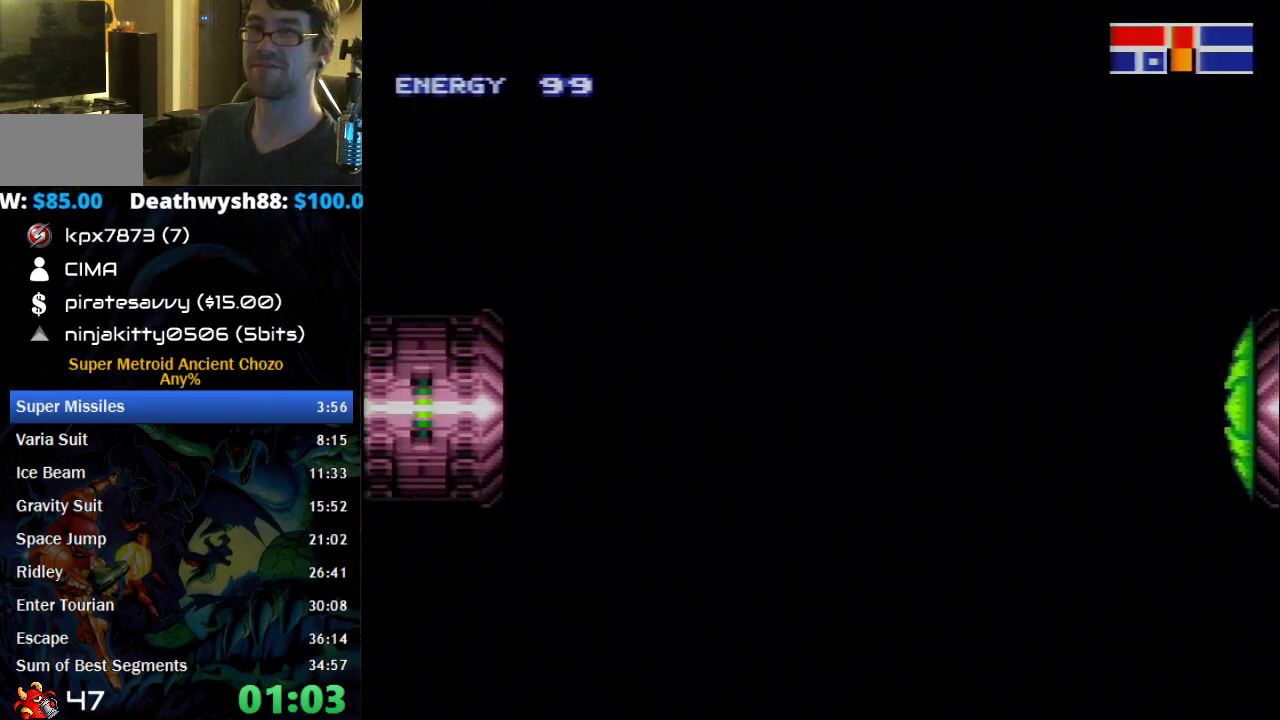
{"buttons": ["B", "DPAD_LEFT"], "events": []}
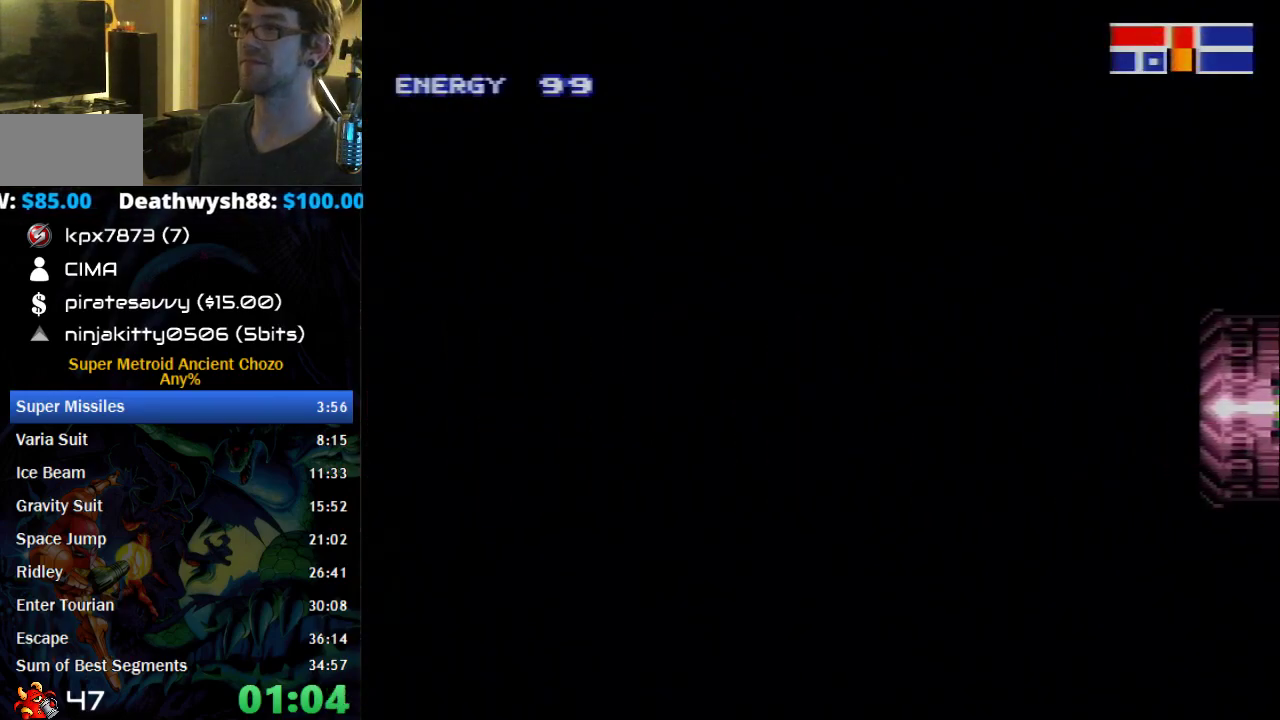
{"buttons": ["B", "X", "DPAD_LEFT"], "events": [[217, "X", "down"]]}
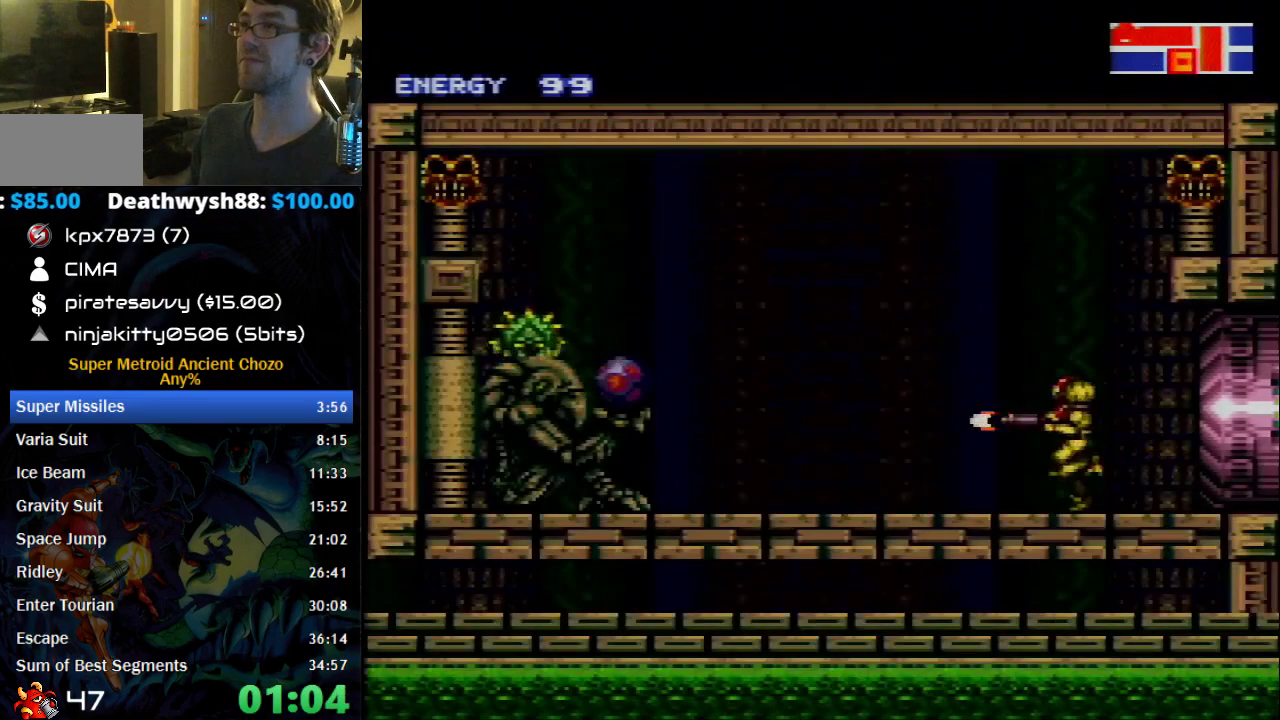
{"buttons": ["B"], "events": [[300, "X", "up"], [467, "DPAD_LEFT", "up"]]}
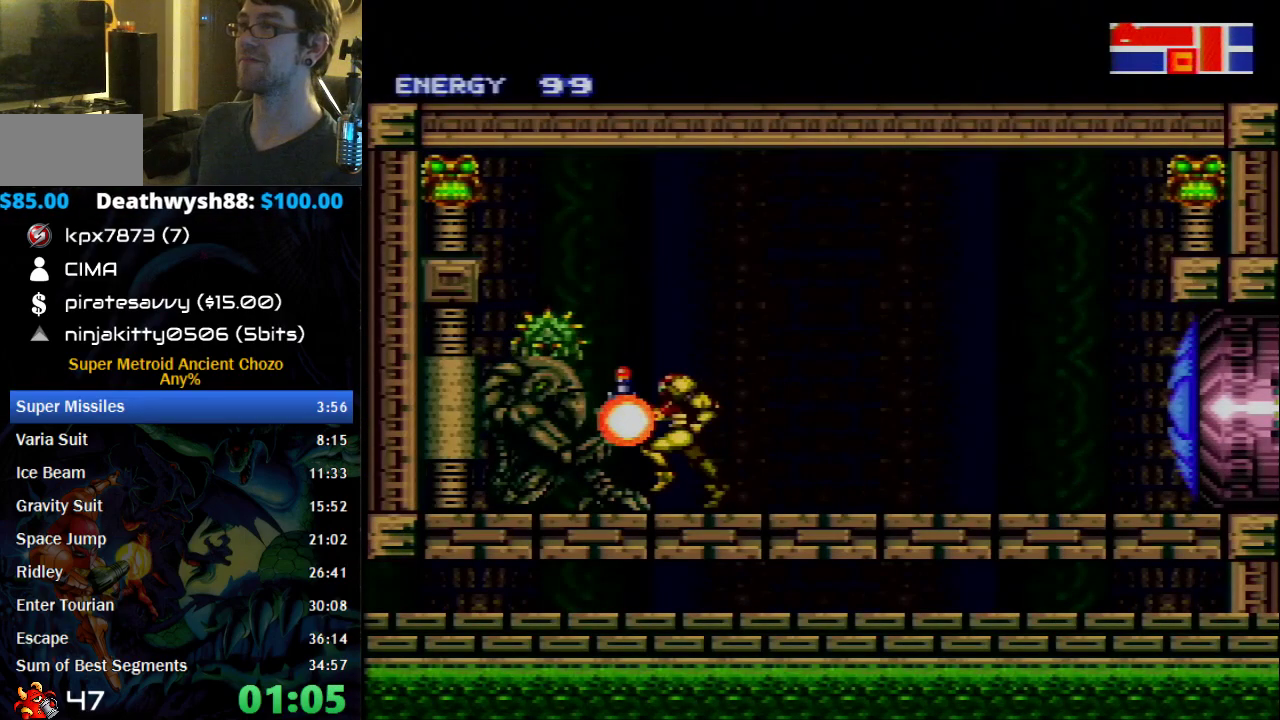
{"buttons": ["B", "DPAD_RIGHT"], "events": [[83, "DPAD_RIGHT", "down"], [267, "DPAD_RIGHT", "up"], [467, "DPAD_RIGHT", "down"]]}
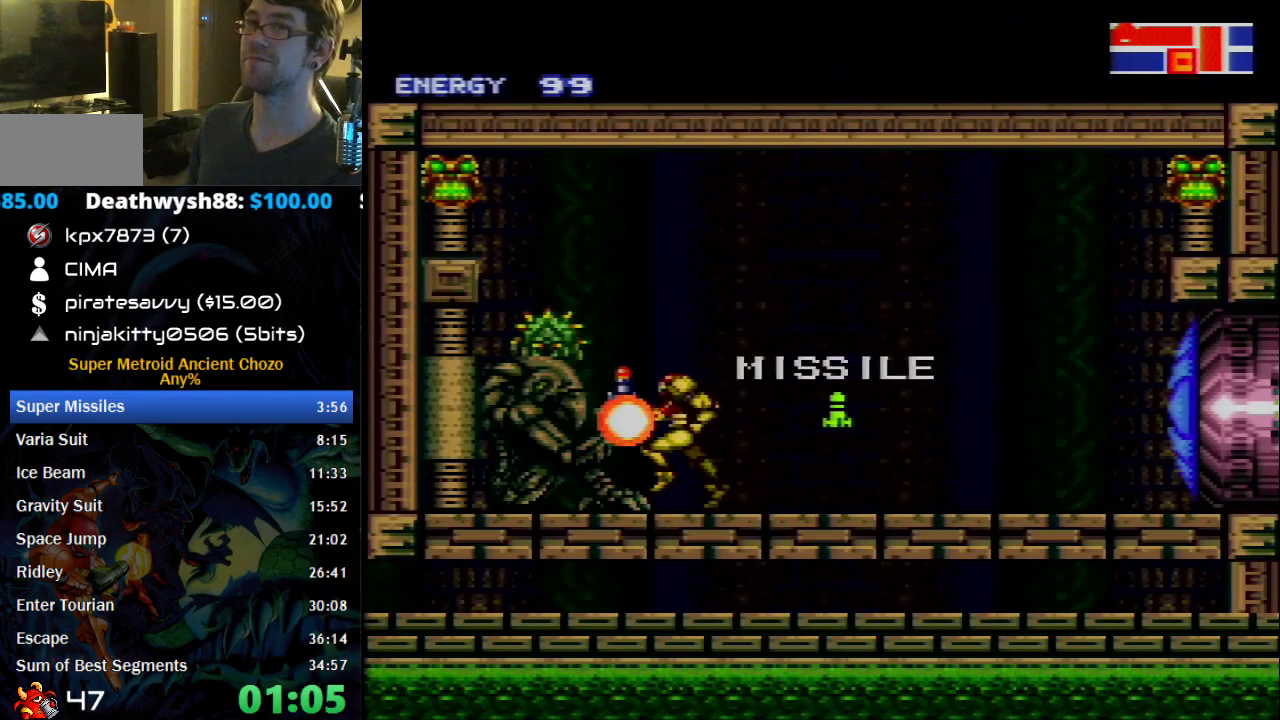
{"buttons": ["B", "DPAD_RIGHT"], "events": []}
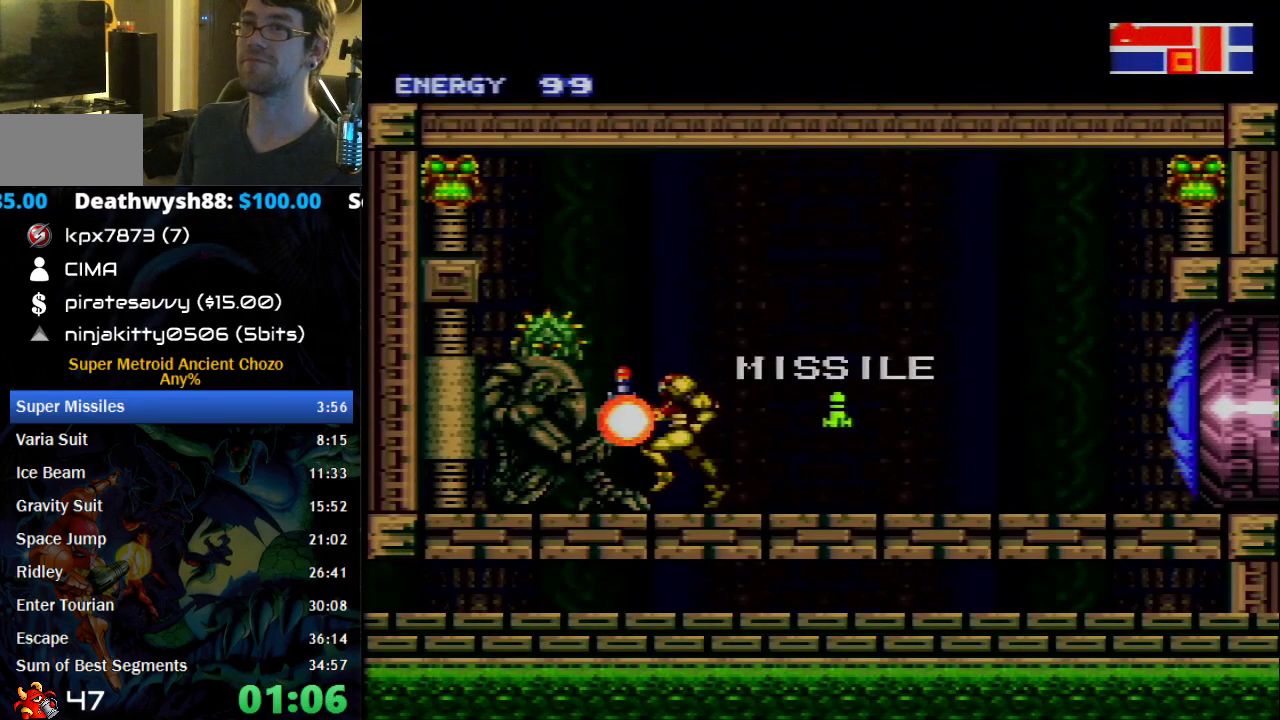
{"buttons": ["B", "DPAD_RIGHT"], "events": [[267, "A", "down"], [367, "A", "up"]]}
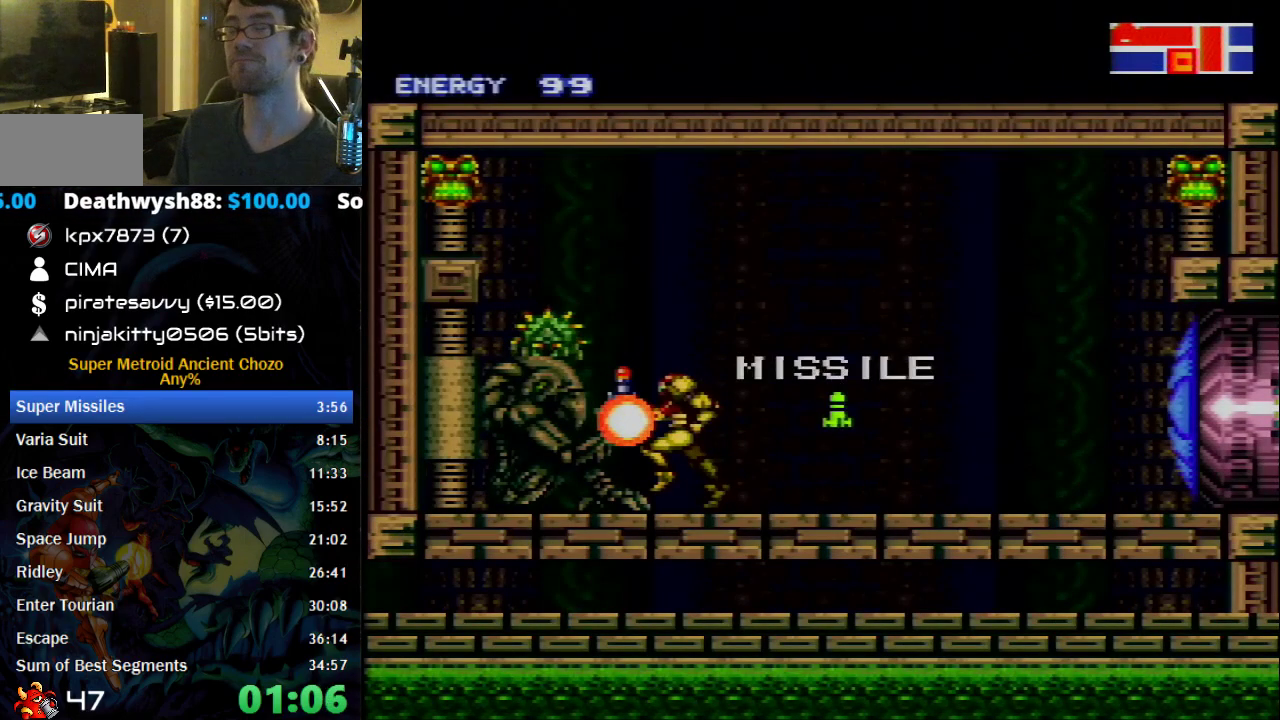
{"buttons": ["A", "B", "DPAD_RIGHT"], "events": [[117, "A", "down"], [217, "A", "up"], [433, "A", "down"]]}
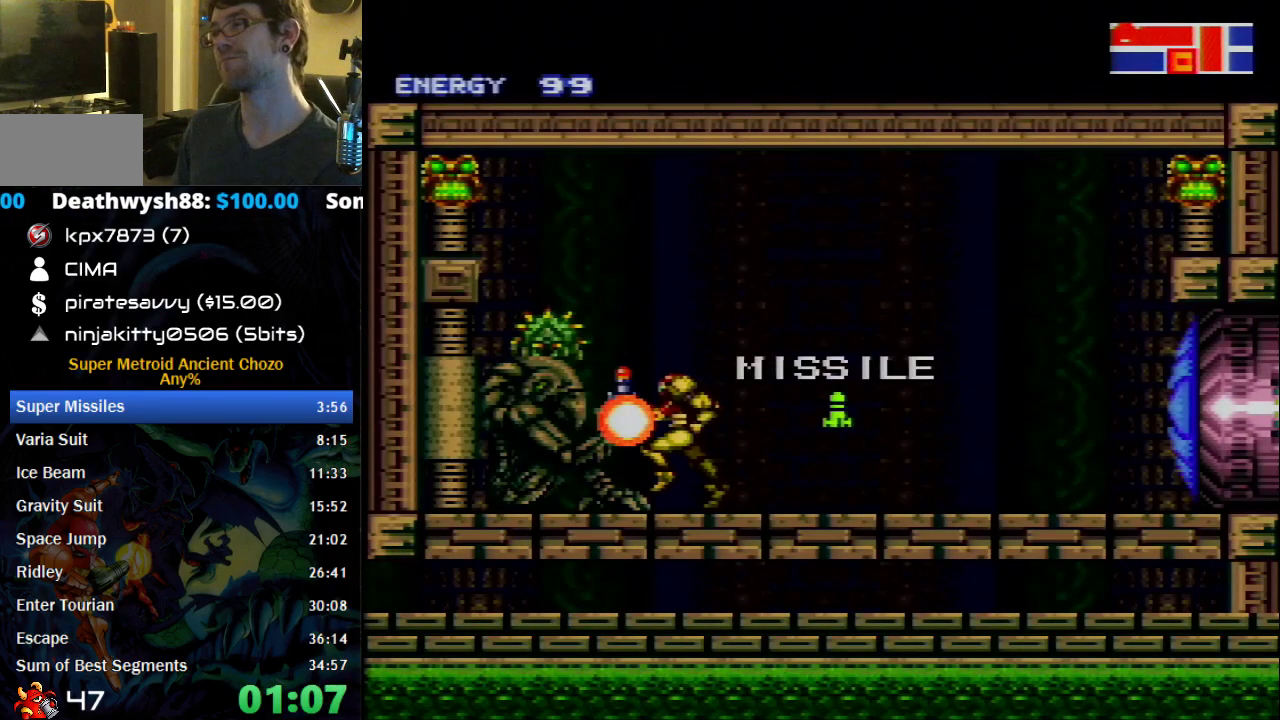
{"buttons": ["B", "DPAD_RIGHT"], "events": [[17, "A", "up"], [233, "A", "down"], [333, "A", "up"]]}
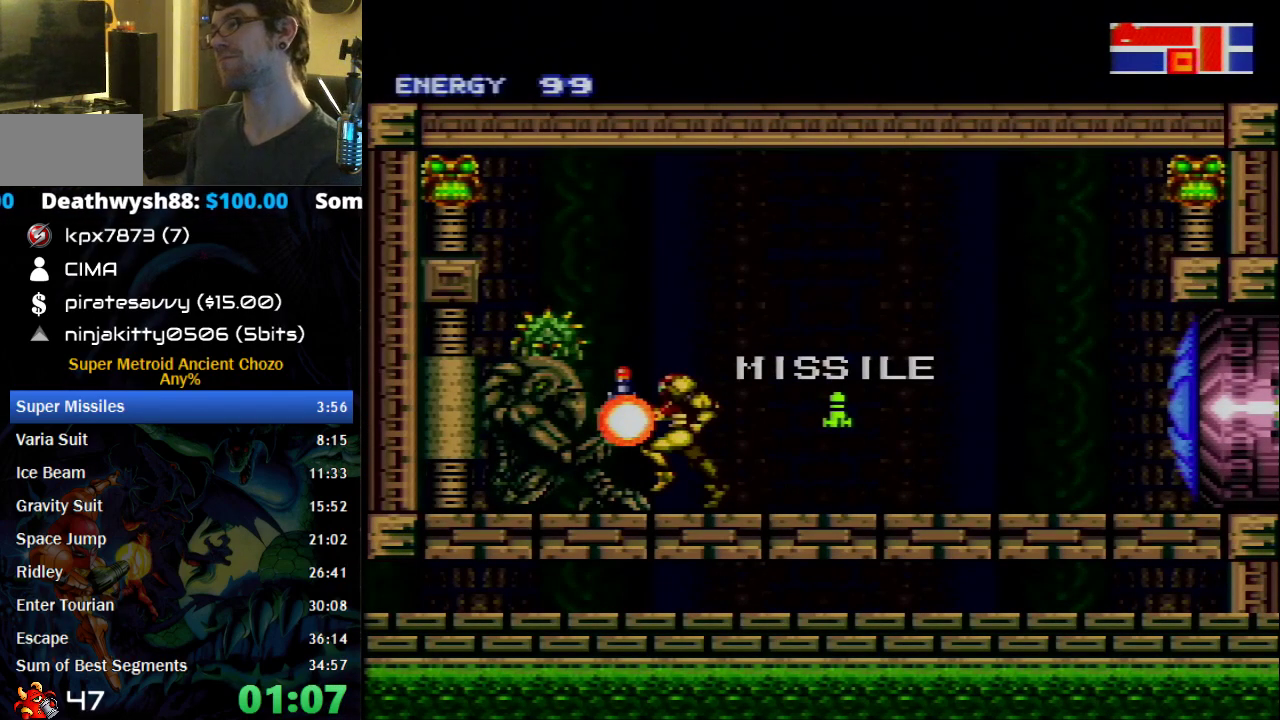
{"buttons": ["B", "DPAD_RIGHT"], "events": [[17, "A", "down"], [150, "A", "up"], [300, "A", "down"], [433, "A", "up"]]}
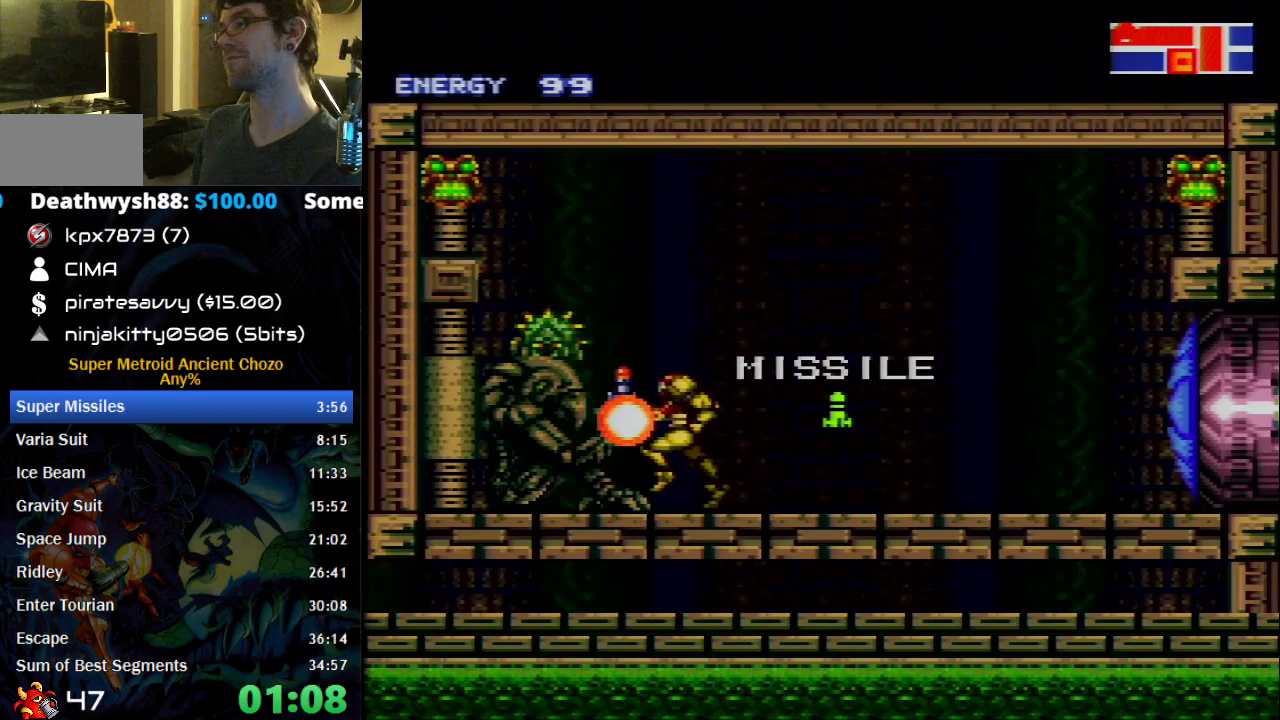
{"buttons": ["B", "DPAD_RIGHT"], "events": [[117, "A", "down"], [217, "A", "up"], [367, "A", "down"], [483, "A", "up"]]}
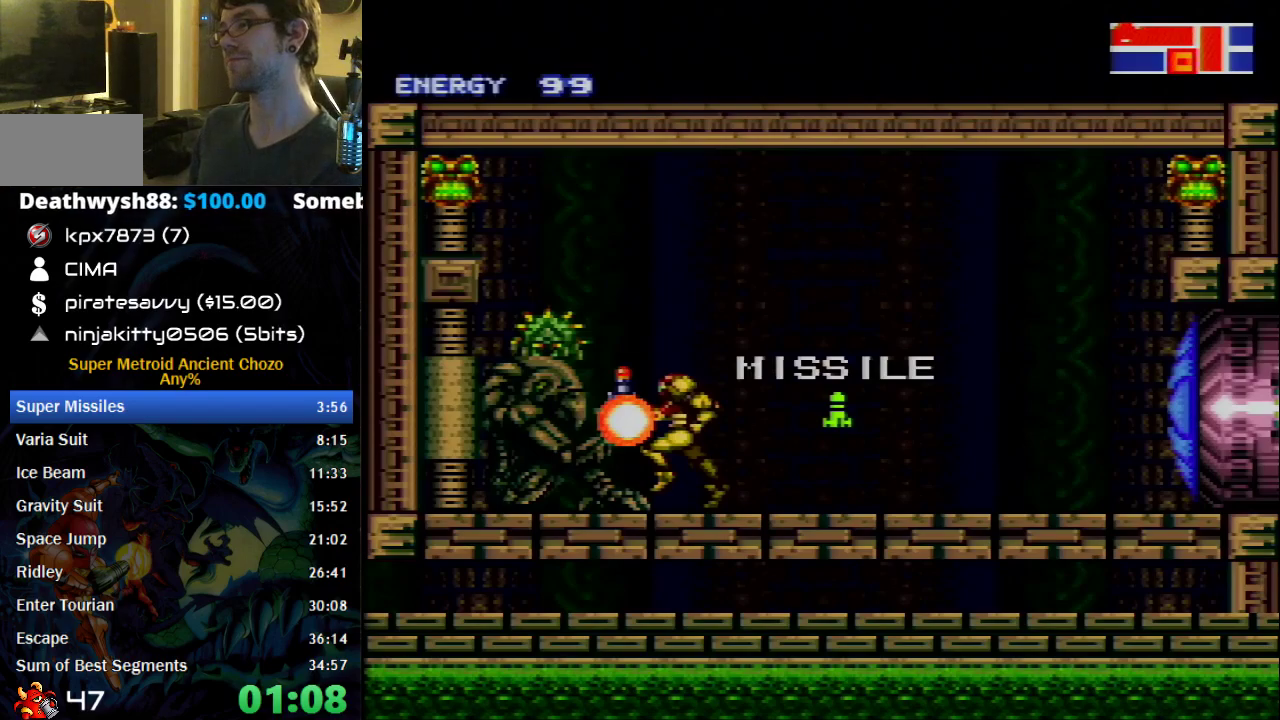
{"buttons": ["A", "B", "DPAD_RIGHT"], "events": [[150, "A", "down"], [250, "A", "up"], [367, "A", "down"]]}
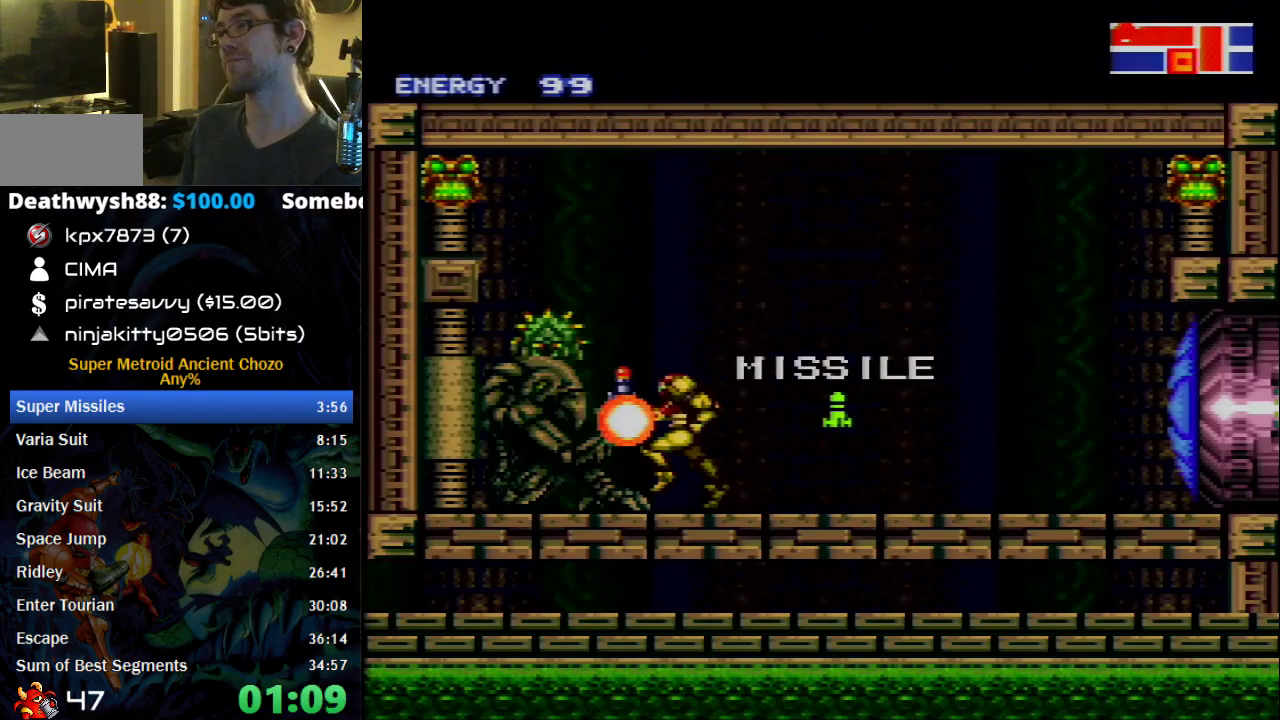
{"buttons": ["B", "DPAD_RIGHT"], "events": [[17, "A", "up"], [117, "A", "down"], [250, "A", "up"], [333, "A", "down"], [483, "A", "up"]]}
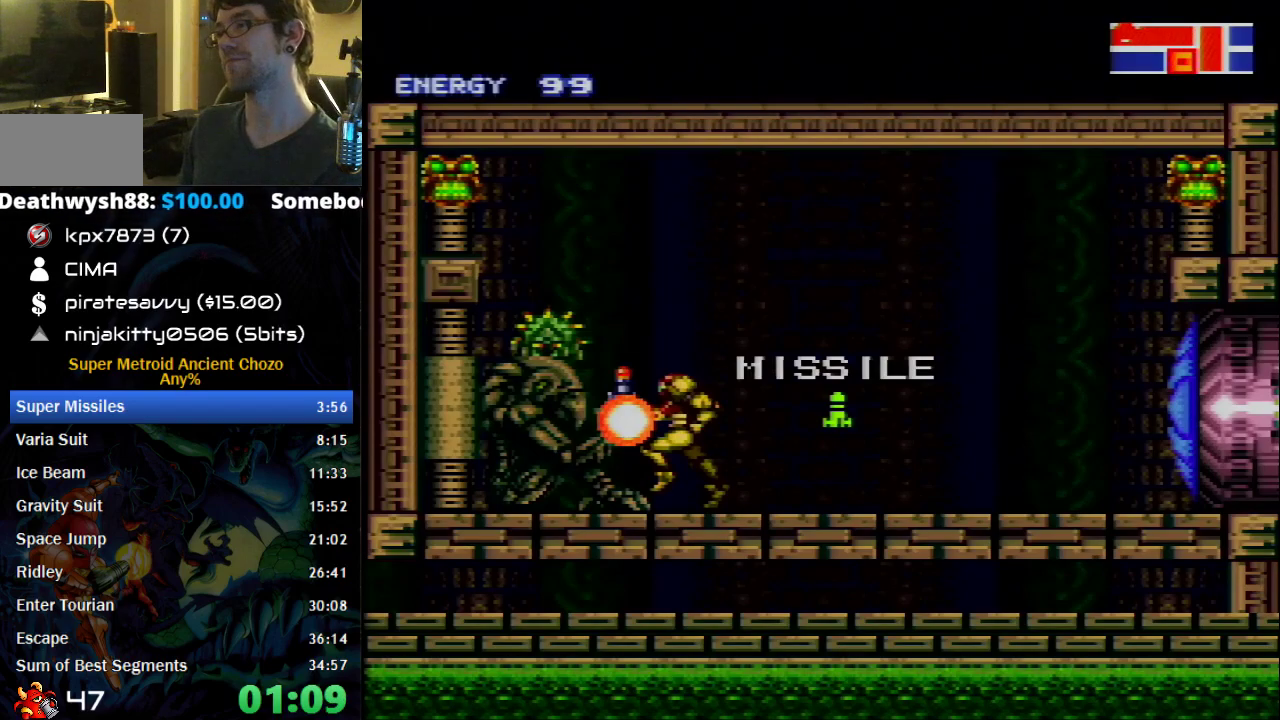
{"buttons": ["B", "X", "DPAD_RIGHT"], "events": [[117, "X", "down"]]}
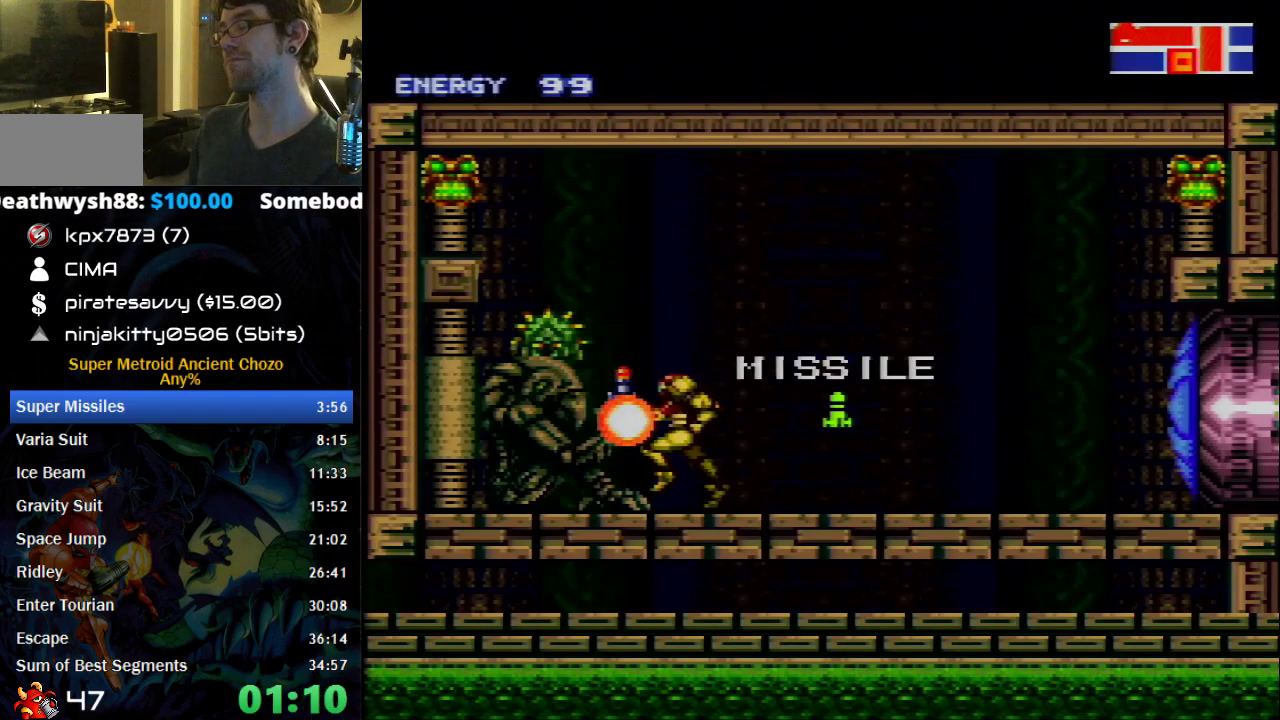
{"buttons": ["B", "X", "DPAD_RIGHT"], "events": []}
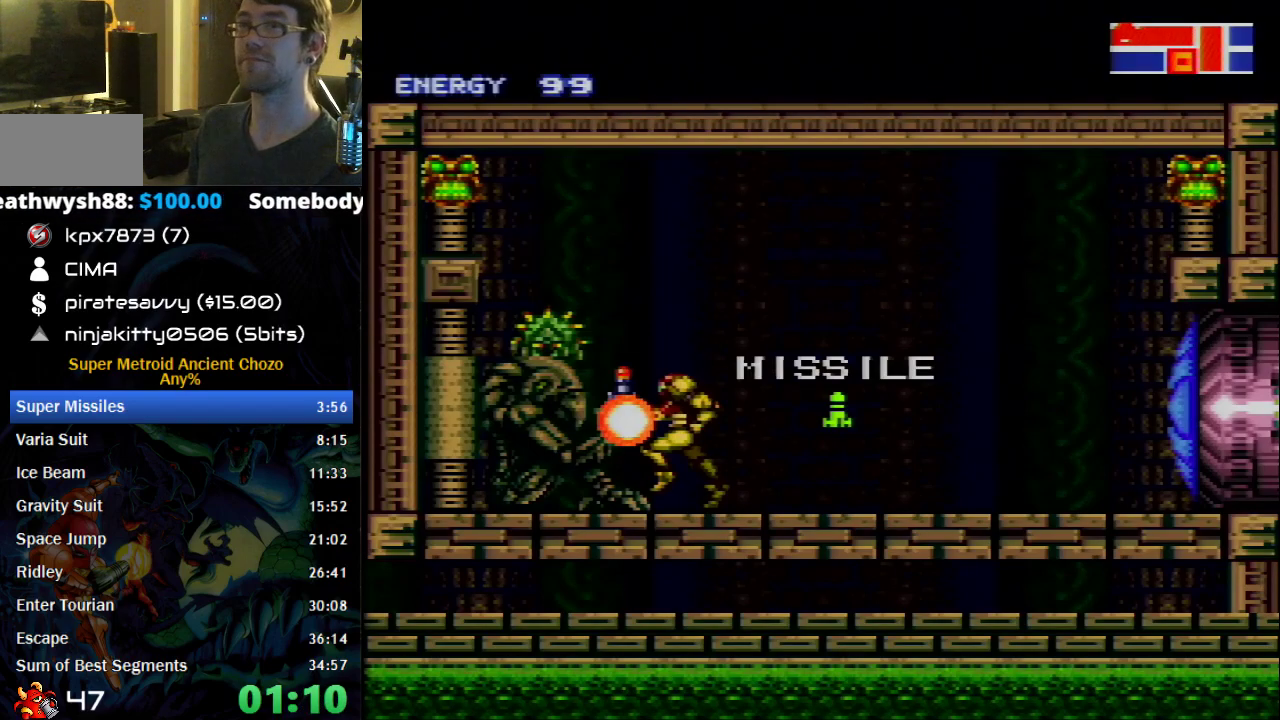
{"buttons": ["B", "X", "DPAD_RIGHT"], "events": []}
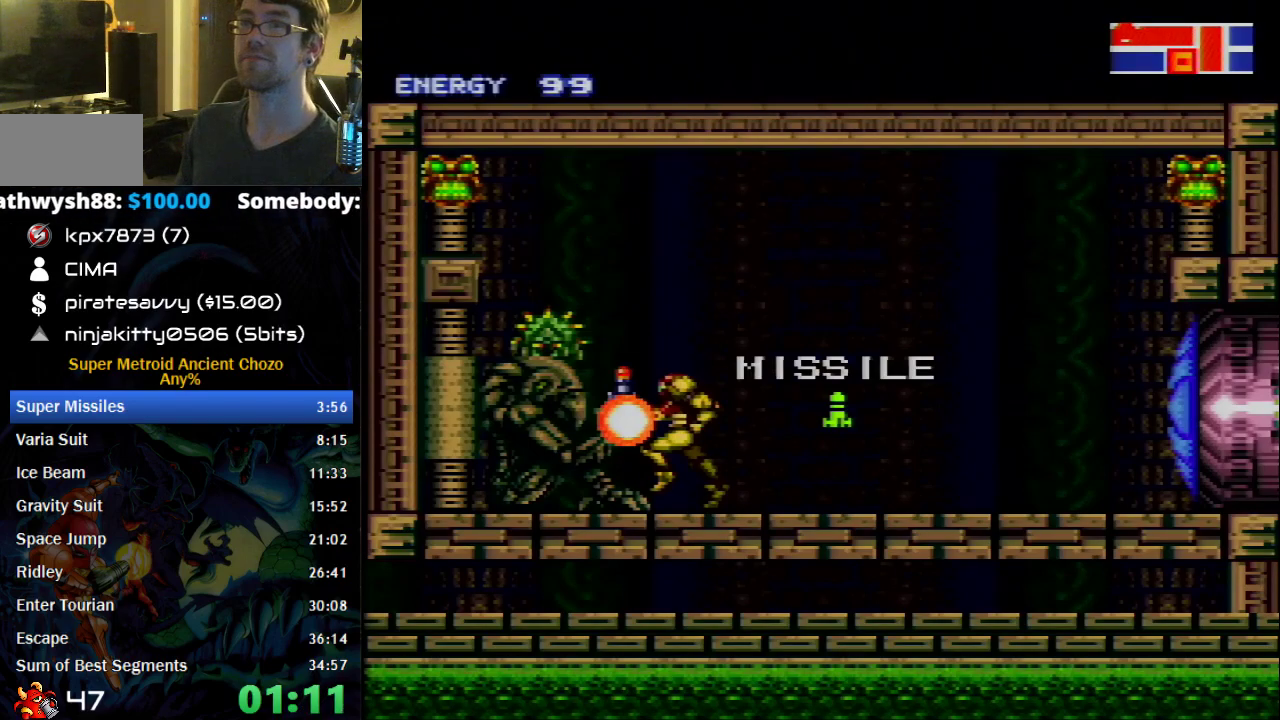
{"buttons": ["B", "X", "DPAD_RIGHT"], "events": []}